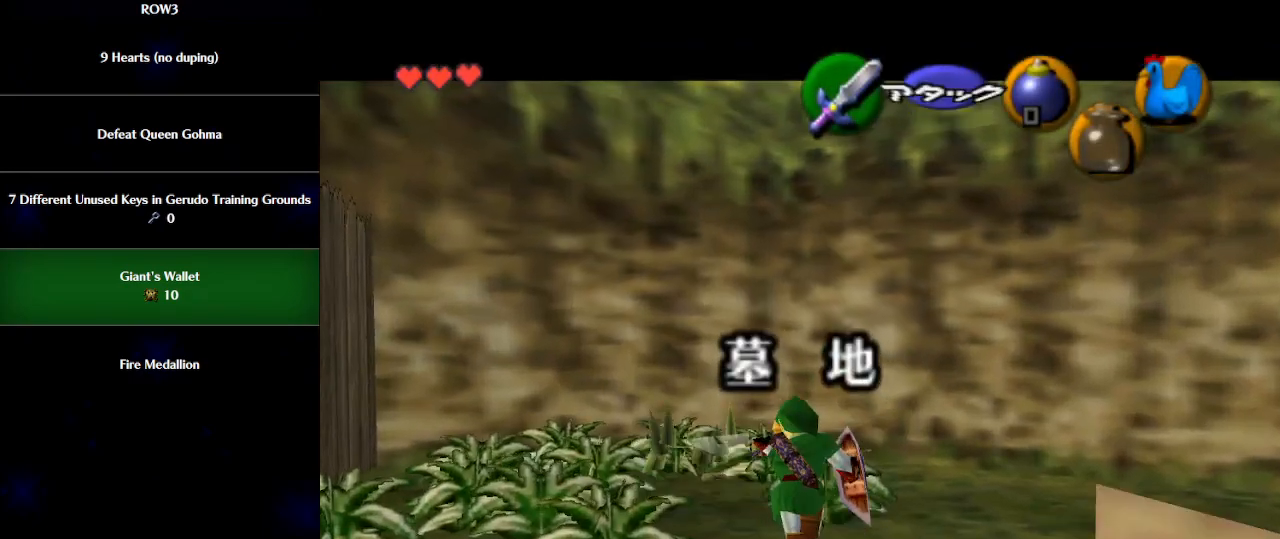
Gameplay with a controller (Nintendo layout); each line is a JSON object with the inputs held at the frame after it. "events" lists button and stick changes between this image and that frame as [ms after this image, input, new state], when the widget could be followed in between. Not read: L3 R3 right_stick.
{"buttons": ["L1"], "left_stick": "up", "events": [[183, "B", "down"], [217, "L1", "down"], [233, "B", "up"], [467, "left_stick", "up"]]}
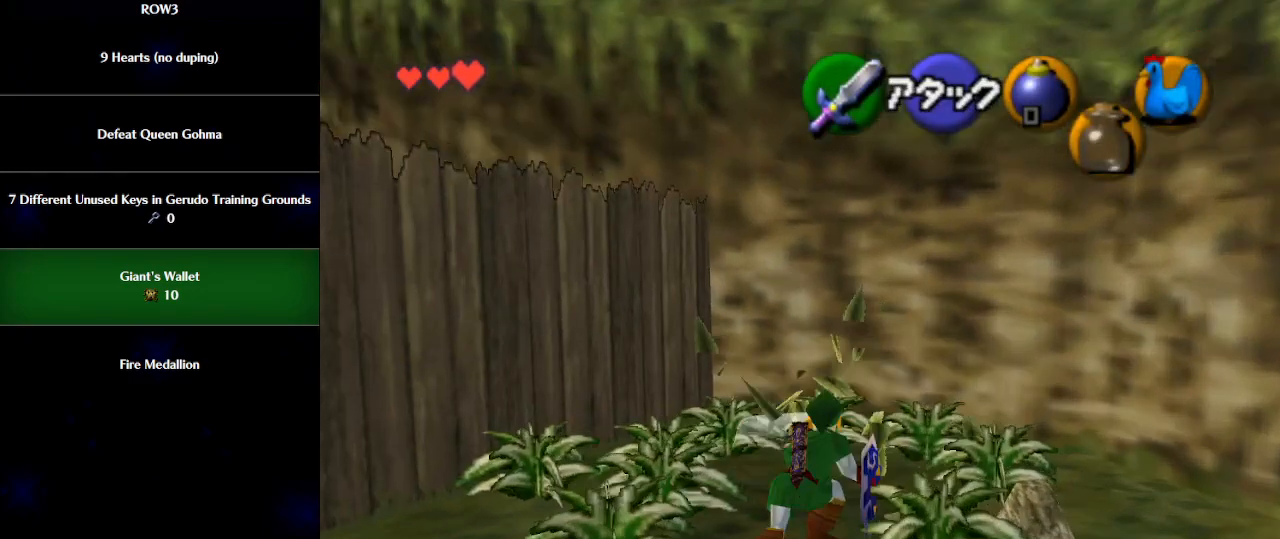
{"buttons": [], "left_stick": "up-right", "events": [[150, "L1", "up"], [400, "B", "down"], [400, "left_stick", "down"], [467, "B", "up"], [500, "left_stick", "up-right"]]}
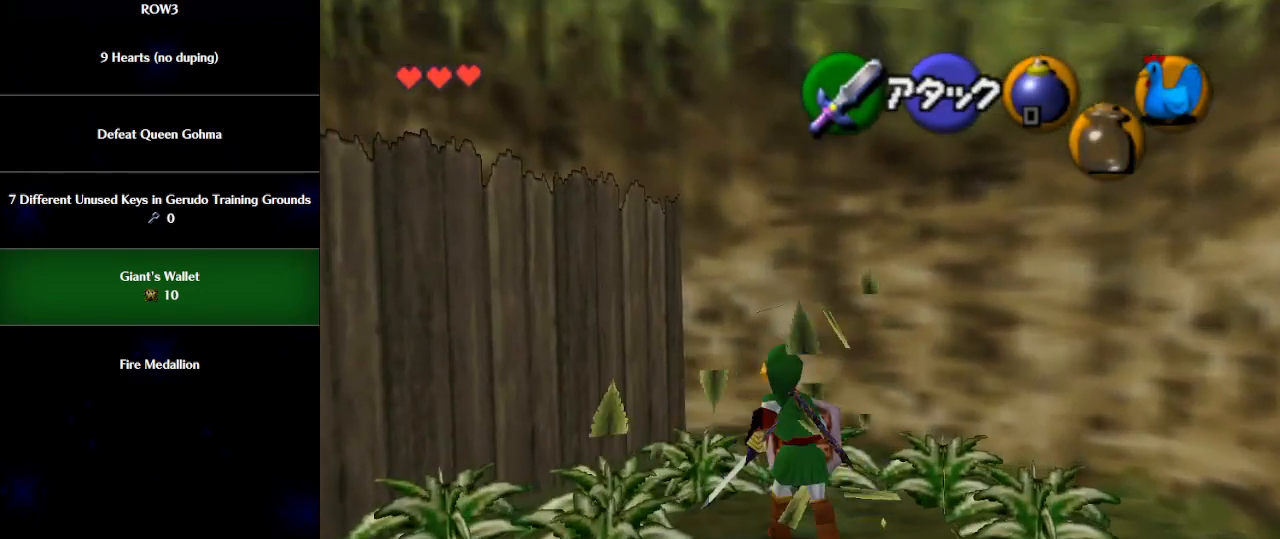
{"buttons": [], "left_stick": "center", "events": [[50, "left_stick", "center"]]}
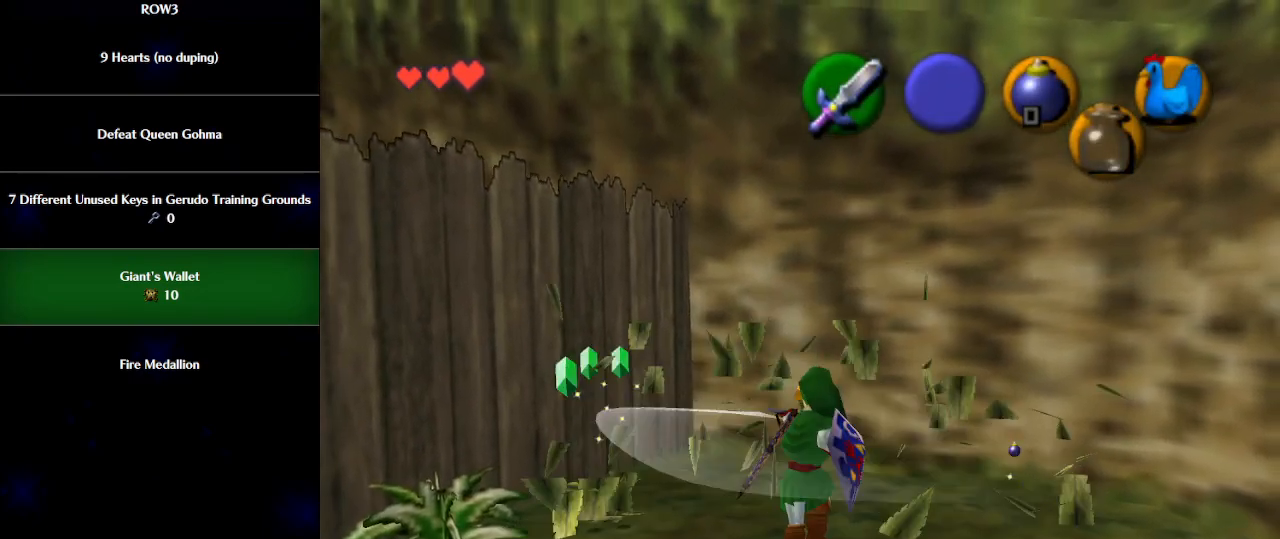
{"buttons": [], "left_stick": "down-left", "events": [[117, "left_stick", "down-left"], [250, "B", "down"], [367, "B", "up"]]}
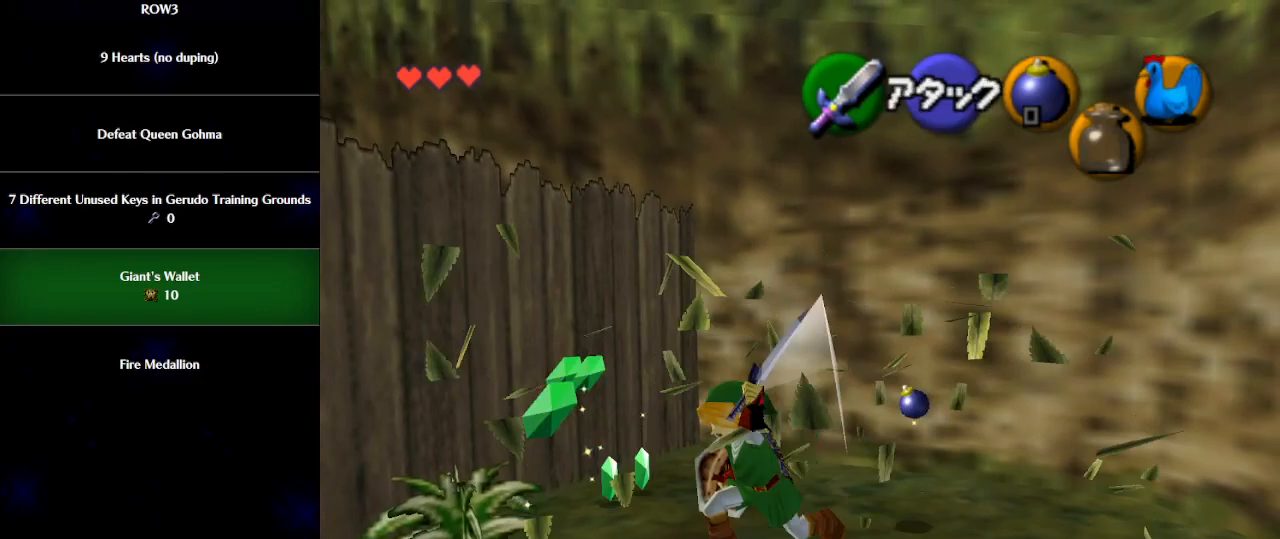
{"buttons": [], "left_stick": "right", "events": [[117, "left_stick", "left"], [233, "B", "down"], [333, "B", "up"], [333, "left_stick", "center"], [500, "left_stick", "right"]]}
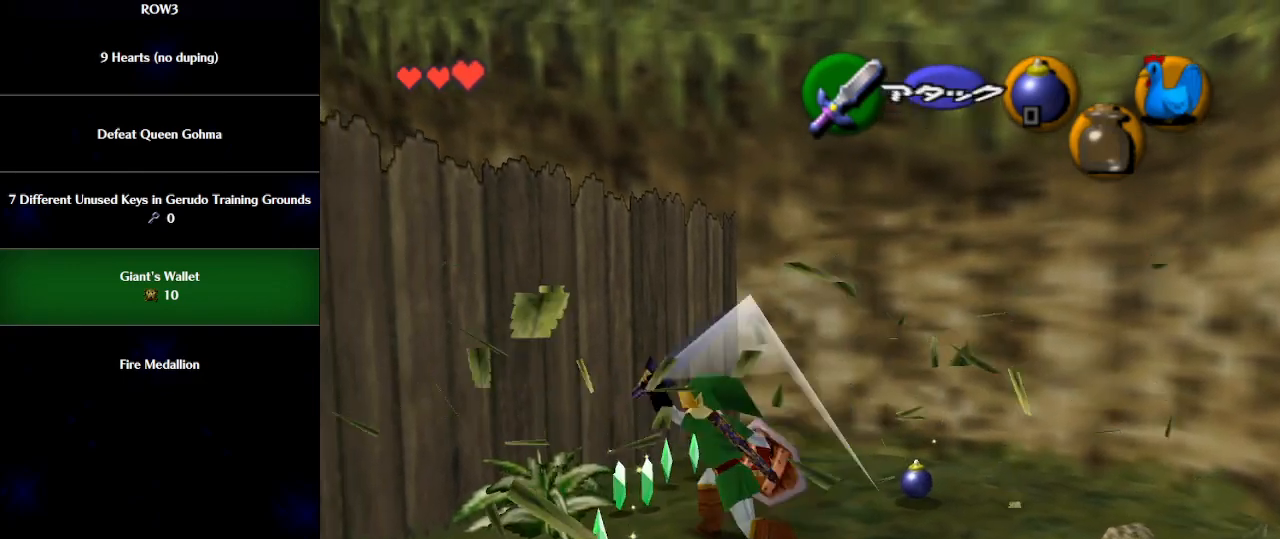
{"buttons": [], "left_stick": "up-right", "events": [[300, "left_stick", "up-right"]]}
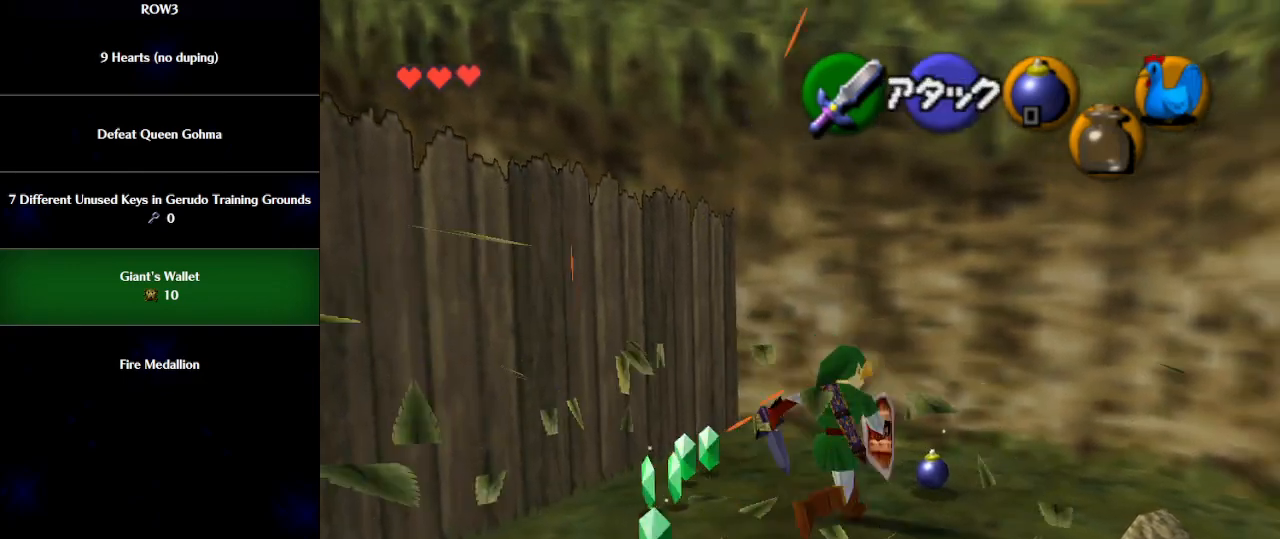
{"buttons": [], "left_stick": "down-left", "events": [[117, "left_stick", "down-left"]]}
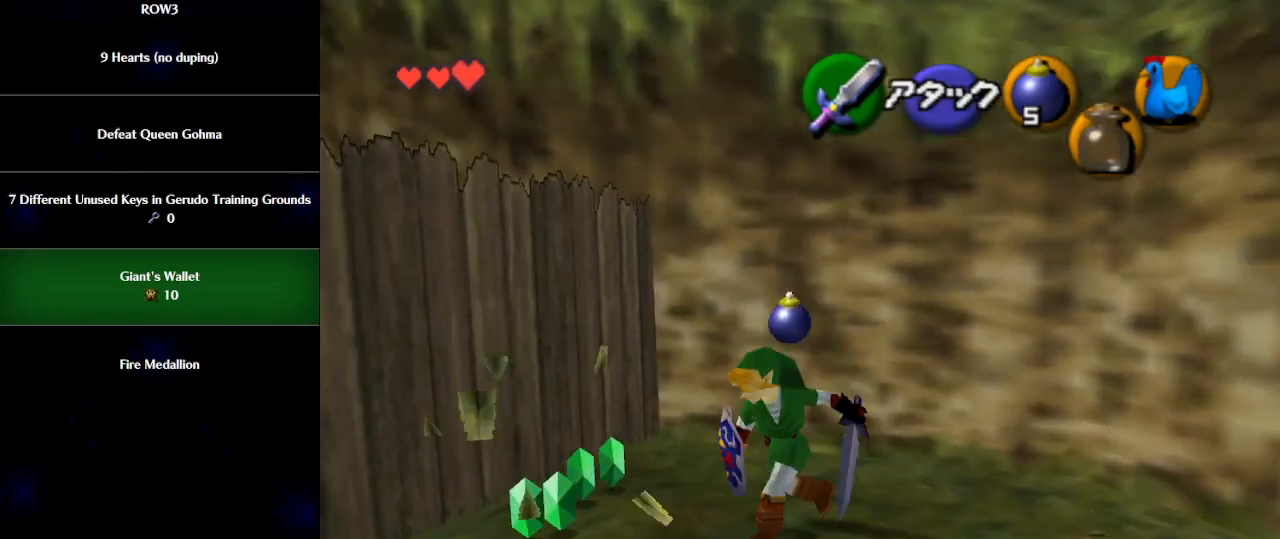
{"buttons": [], "left_stick": "up-right", "events": [[317, "left_stick", "up-left"], [400, "left_stick", "up-right"]]}
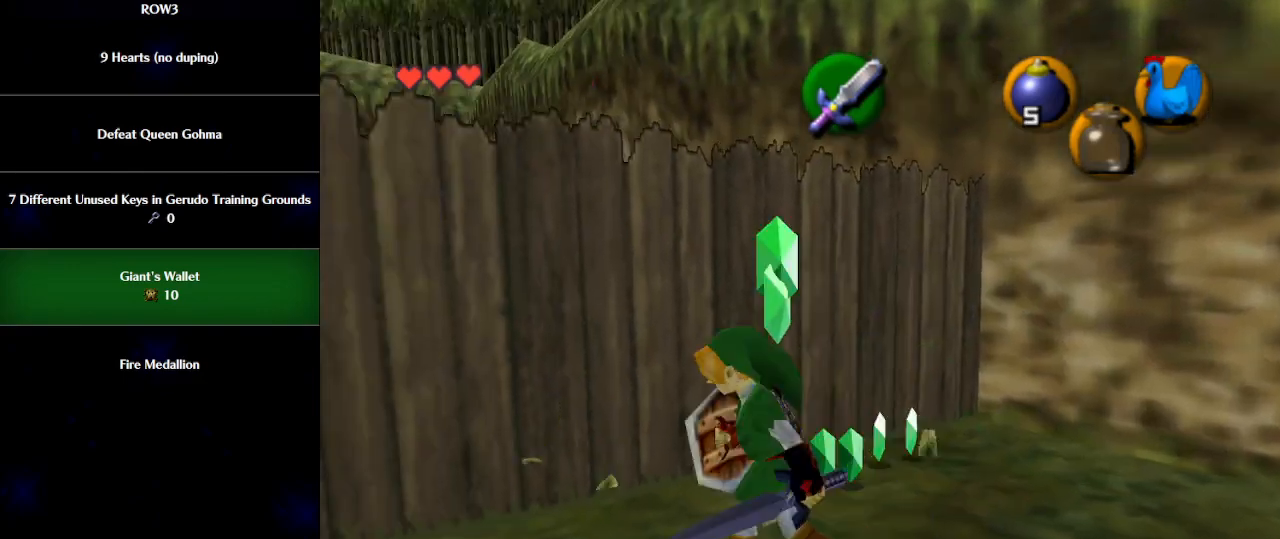
{"buttons": [], "left_stick": "down-left", "events": [[233, "left_stick", "down-left"]]}
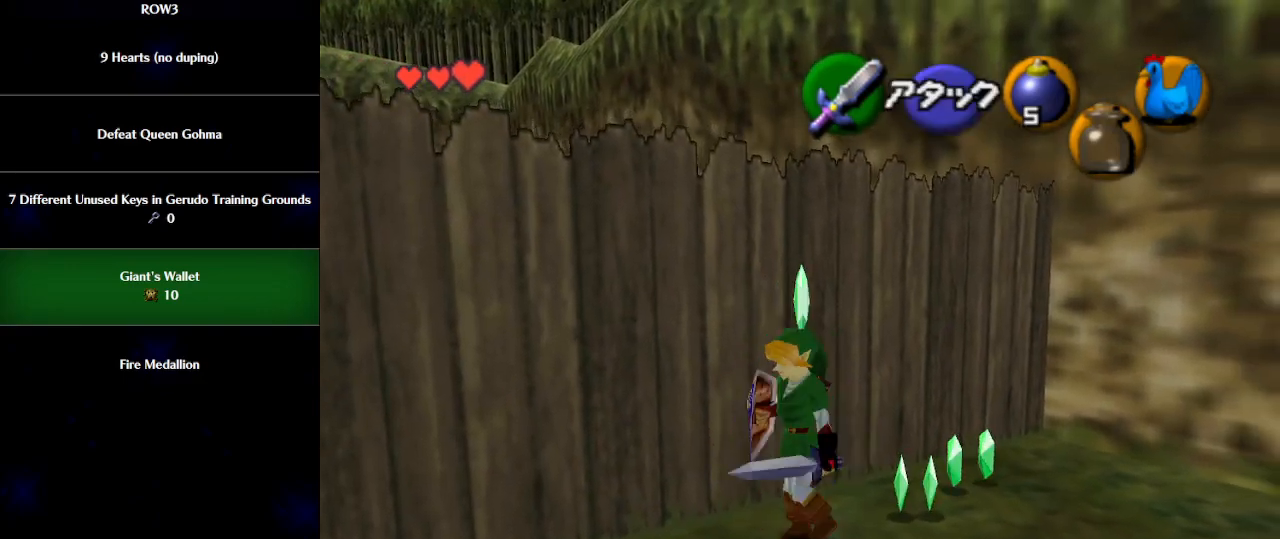
{"buttons": [], "left_stick": "up-left", "events": [[67, "left_stick", "left"], [100, "A", "down"], [183, "A", "up"], [467, "left_stick", "up-left"]]}
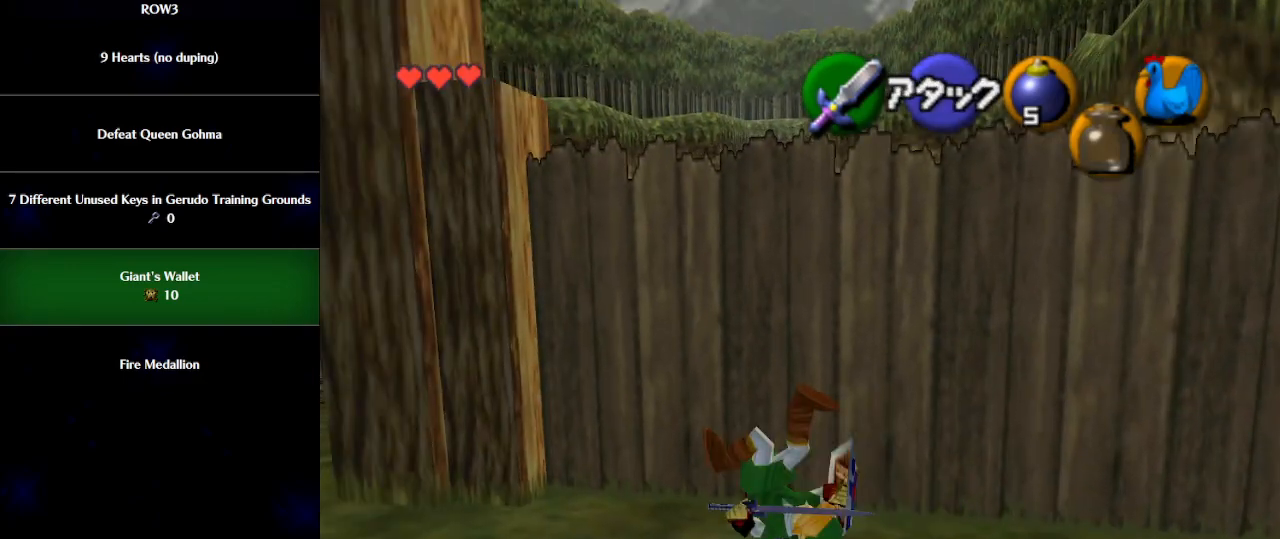
{"buttons": [], "left_stick": "up-left", "events": []}
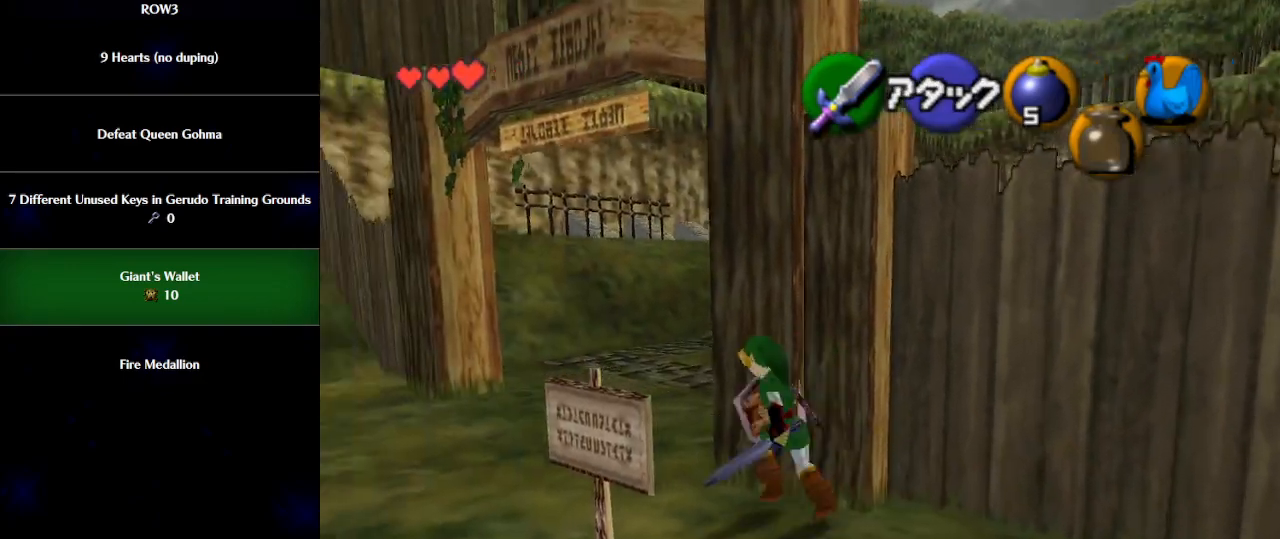
{"buttons": [], "left_stick": "up", "events": [[183, "left_stick", "up"], [333, "A", "down"], [400, "A", "up"]]}
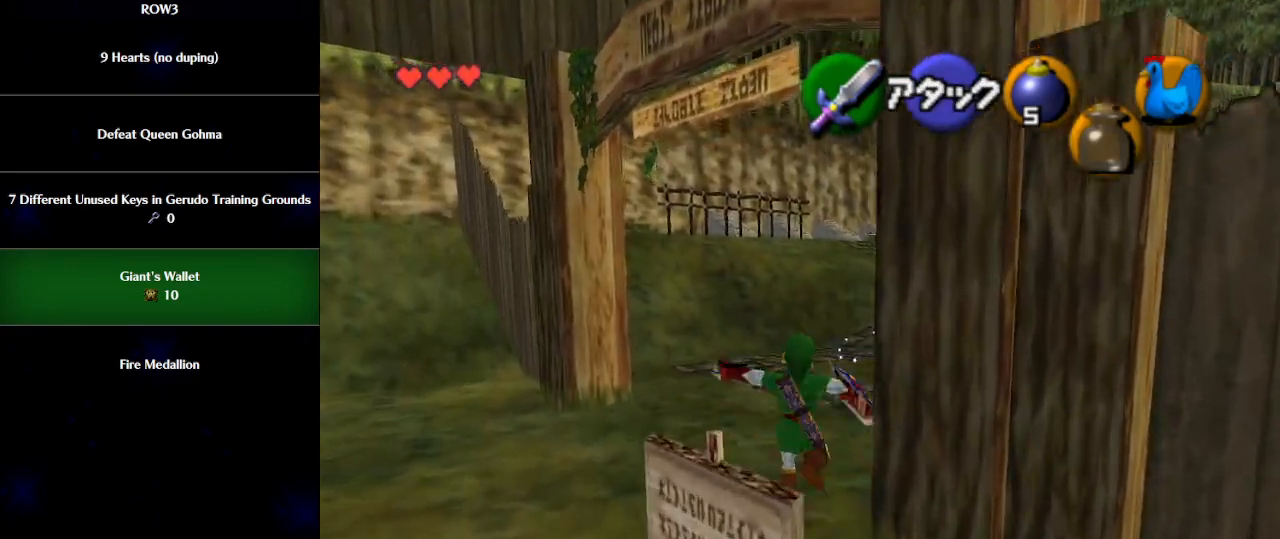
{"buttons": [], "left_stick": "up", "events": []}
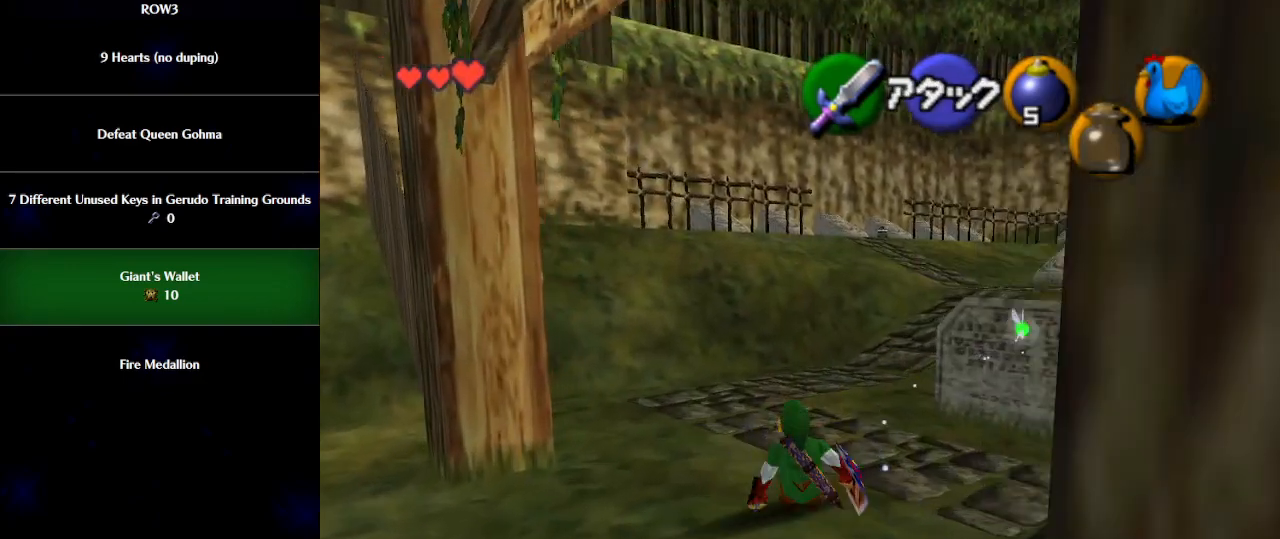
{"buttons": ["A"], "left_stick": "up", "events": [[117, "A", "down"]]}
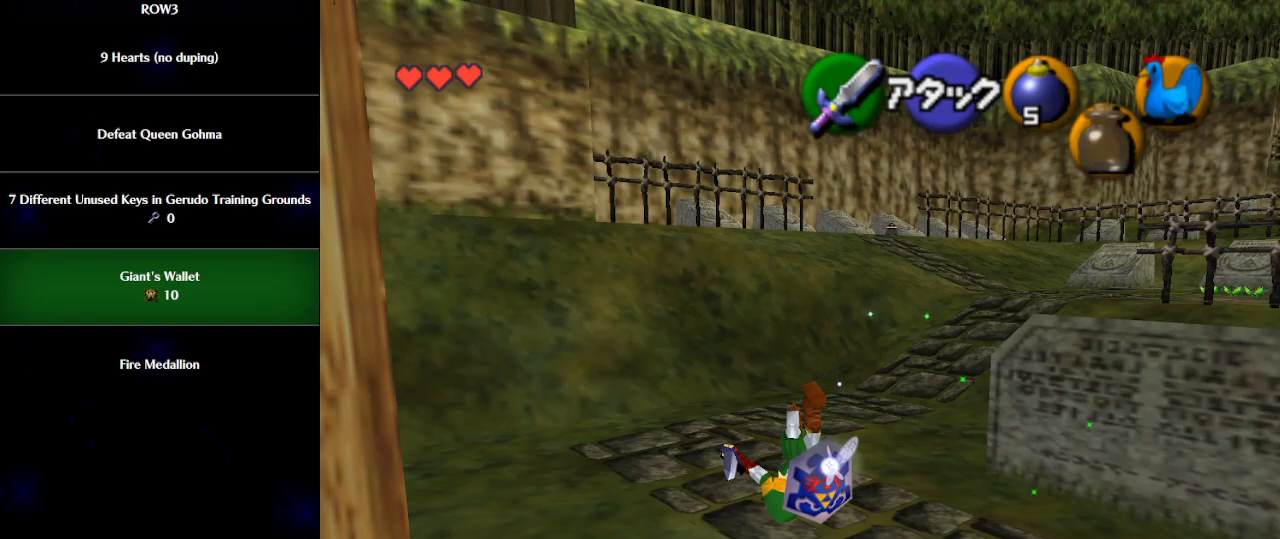
{"buttons": [], "left_stick": "up", "events": [[50, "A", "up"], [333, "A", "down"], [467, "A", "up"]]}
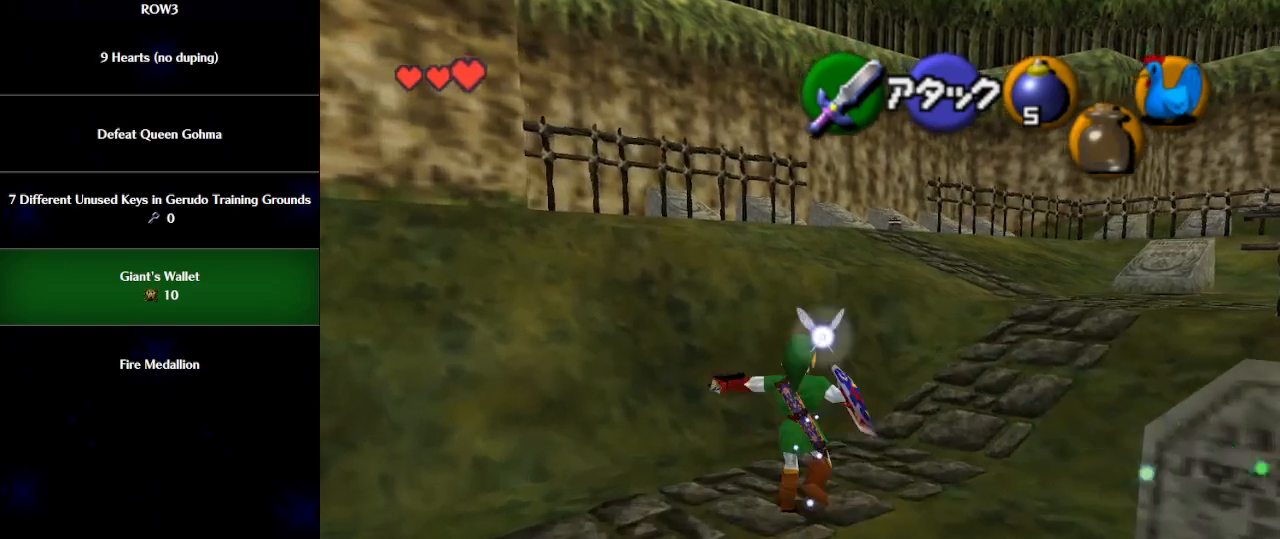
{"buttons": [], "left_stick": "up", "events": []}
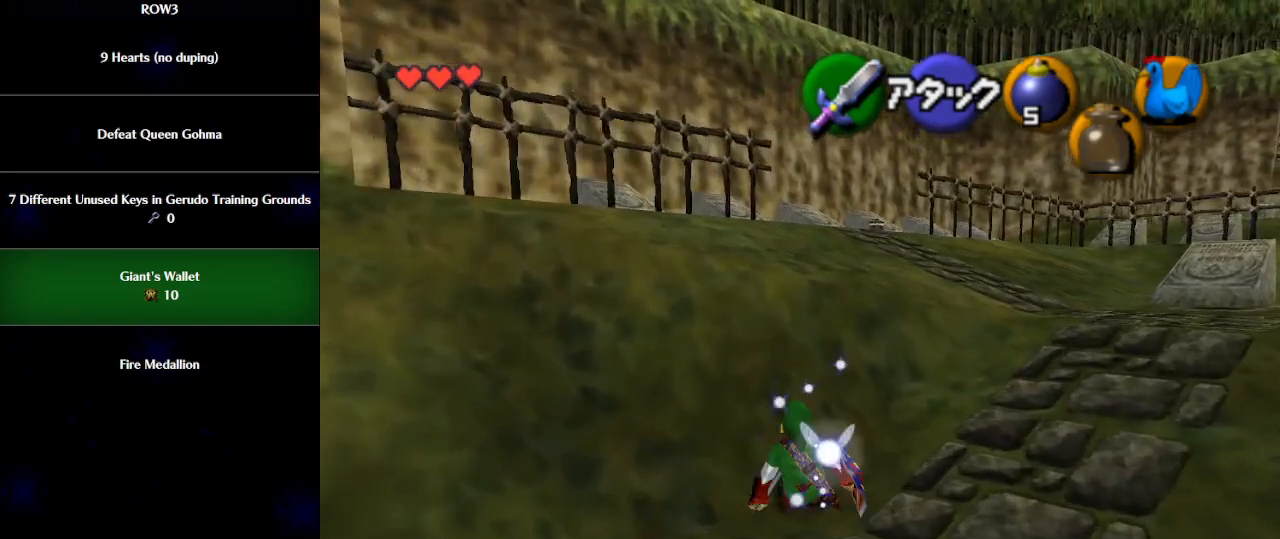
{"buttons": [], "left_stick": "up", "events": [[50, "A", "down"], [433, "A", "up"]]}
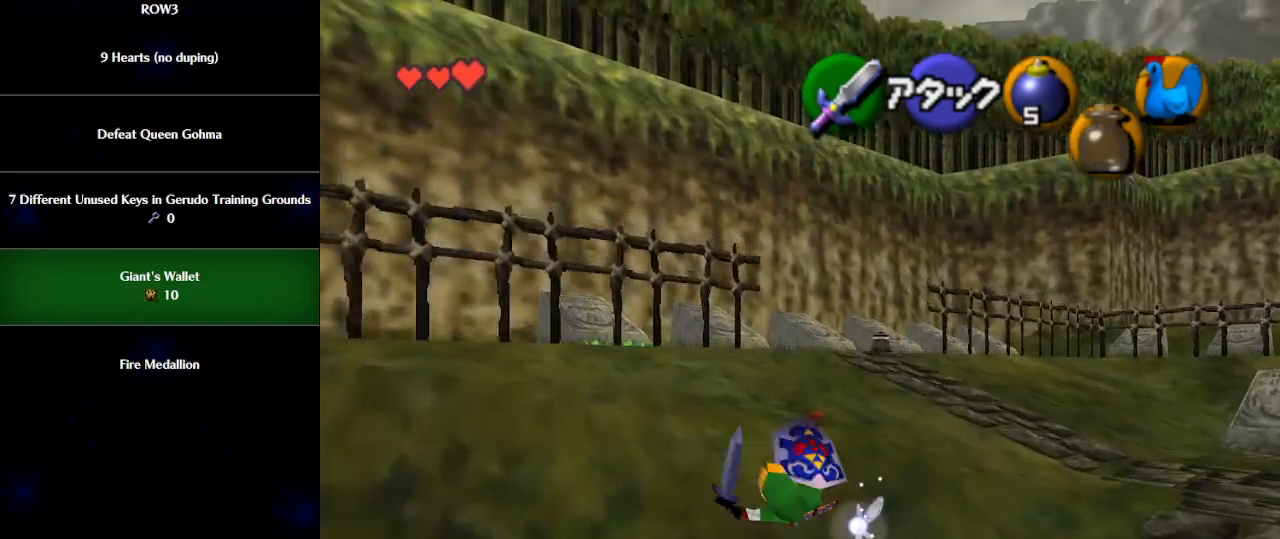
{"buttons": ["A"], "left_stick": "up", "events": [[300, "A", "down"]]}
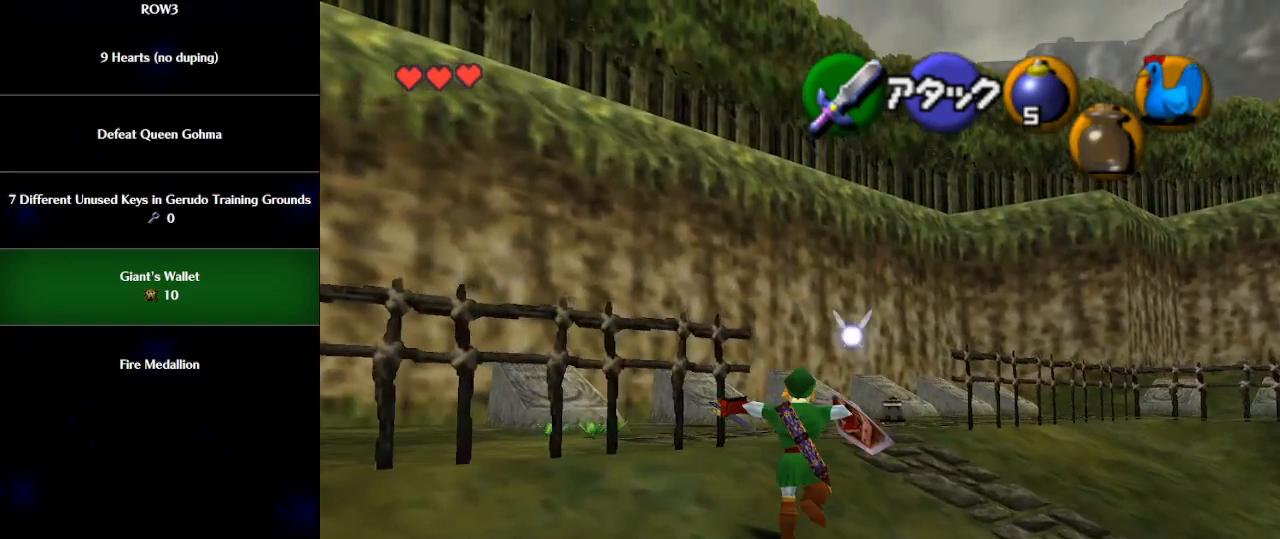
{"buttons": [], "left_stick": "up", "events": [[250, "A", "up"]]}
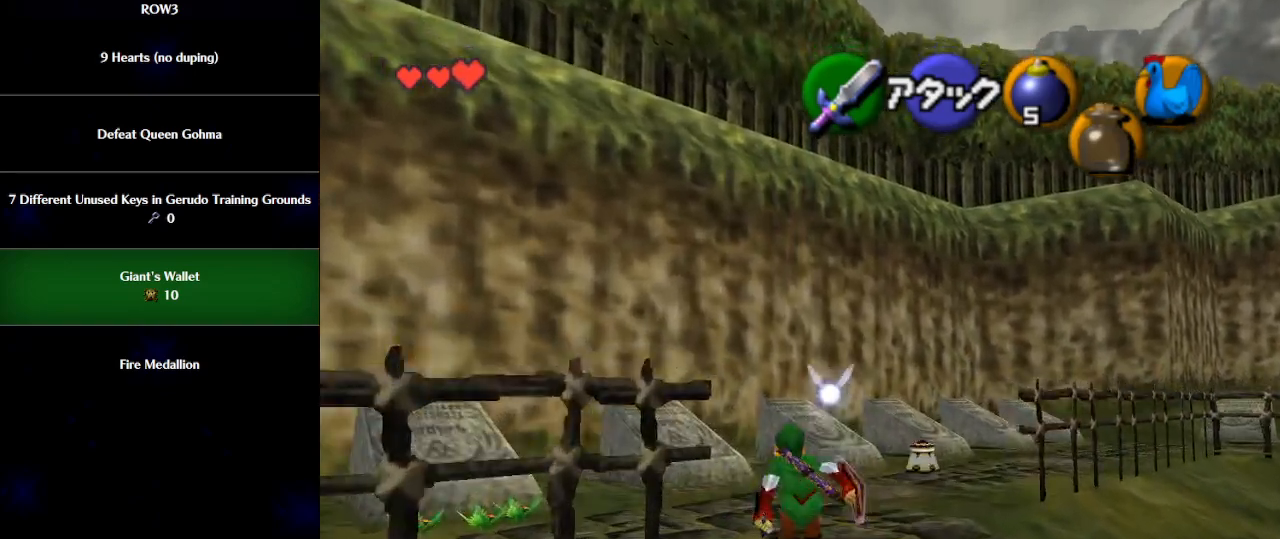
{"buttons": ["R1"], "left_stick": "up", "events": [[483, "R1", "down"]]}
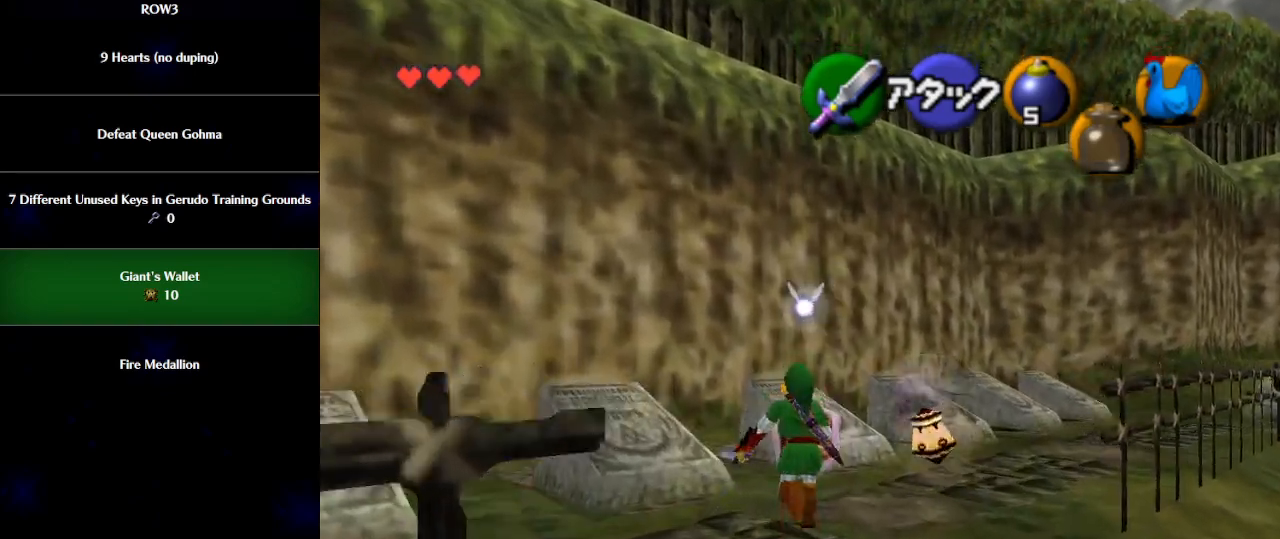
{"buttons": ["R1"], "left_stick": "down-left", "events": [[83, "left_stick", "center"], [217, "left_stick", "down-left"]]}
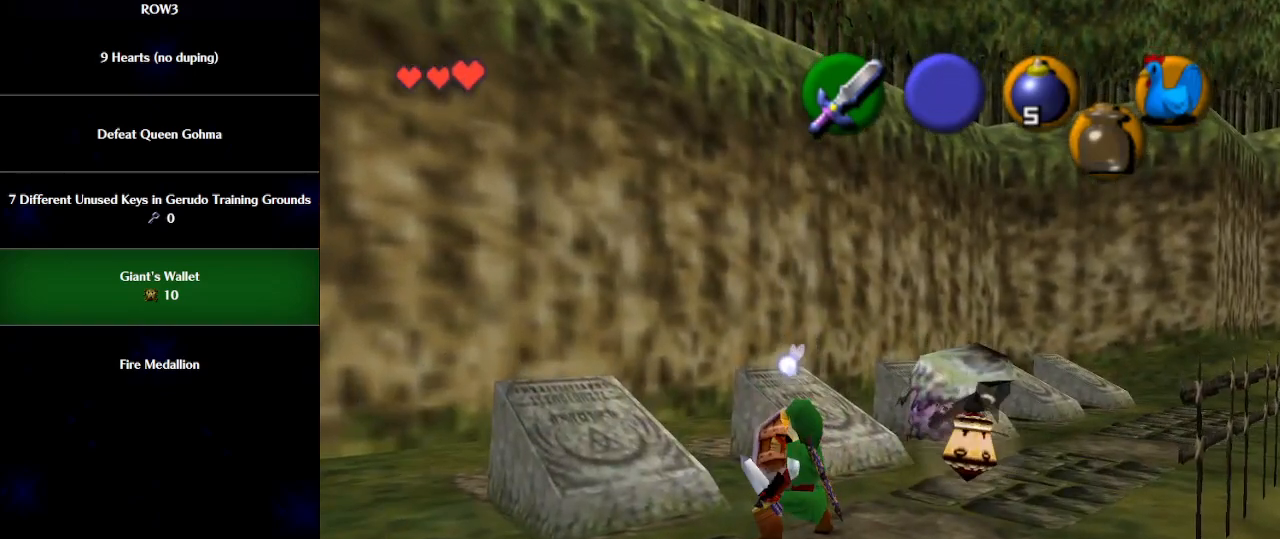
{"buttons": [], "left_stick": "left", "events": [[67, "R1", "up"], [100, "left_stick", "left"]]}
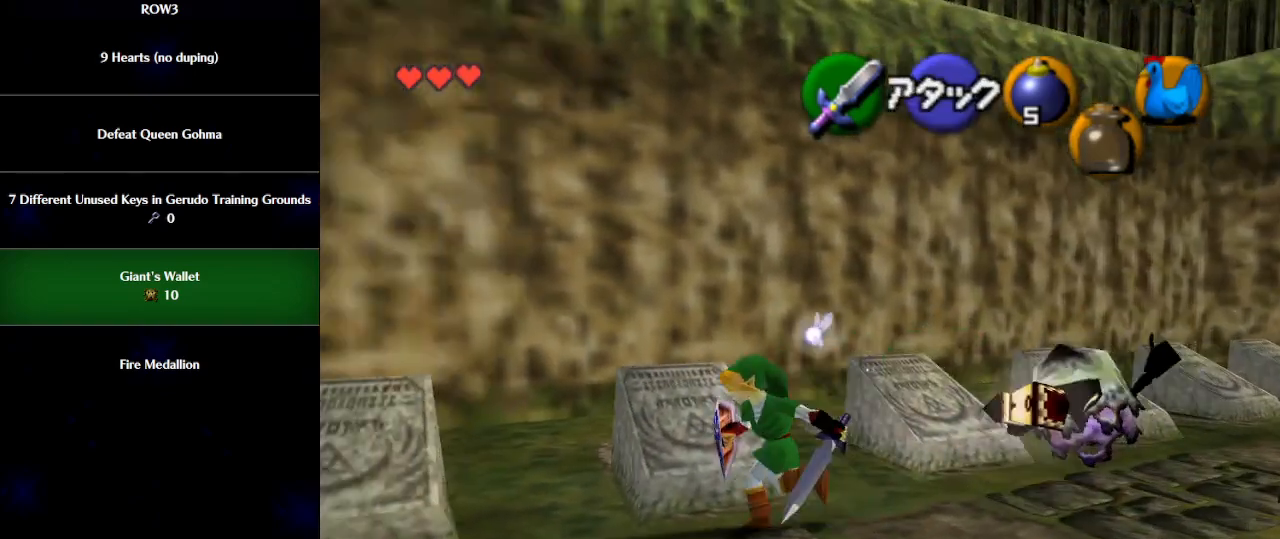
{"buttons": [], "left_stick": "up-left", "events": [[50, "left_stick", "up-left"], [217, "left_stick", "up"], [467, "left_stick", "up-left"]]}
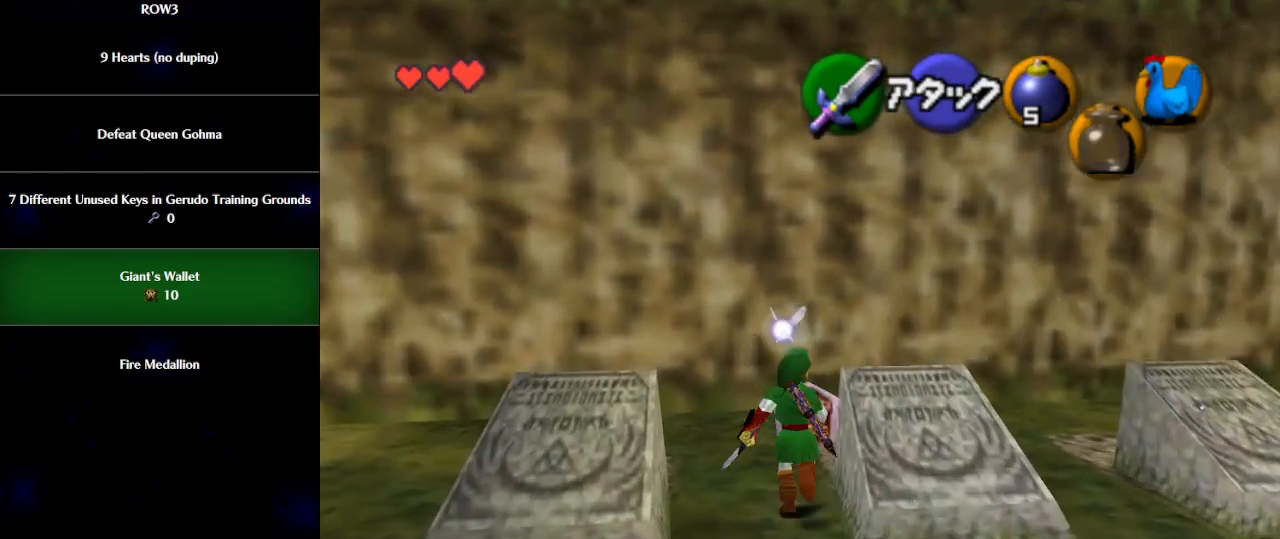
{"buttons": [], "left_stick": "down-left", "events": [[150, "left_stick", "left"], [367, "left_stick", "down-left"]]}
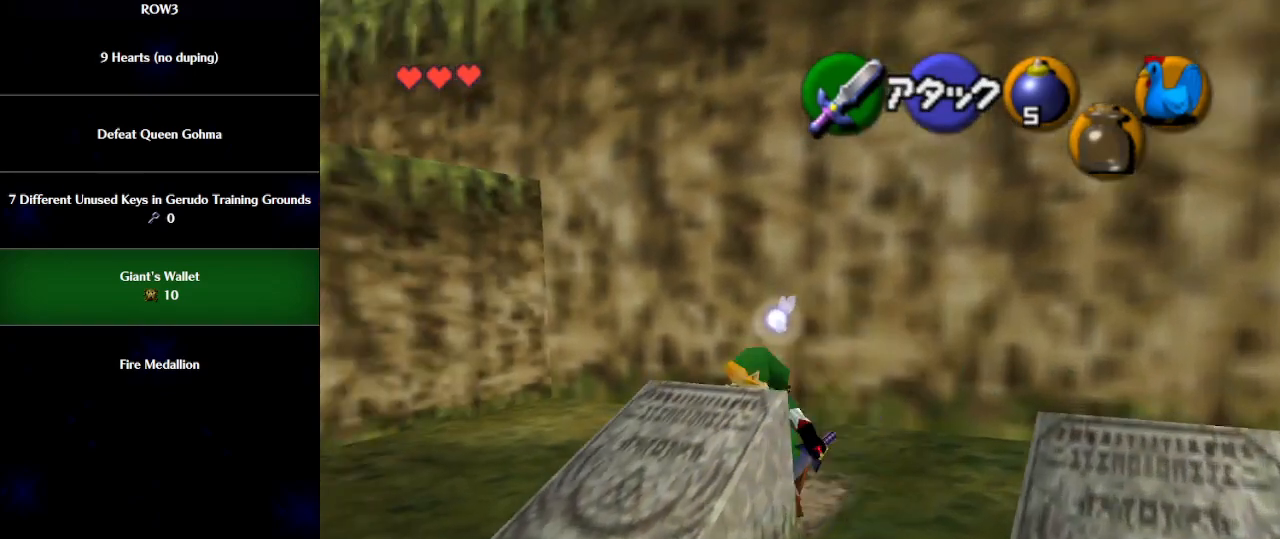
{"buttons": ["A"], "left_stick": "down", "events": [[50, "A", "down"], [83, "left_stick", "center"], [217, "left_stick", "down"]]}
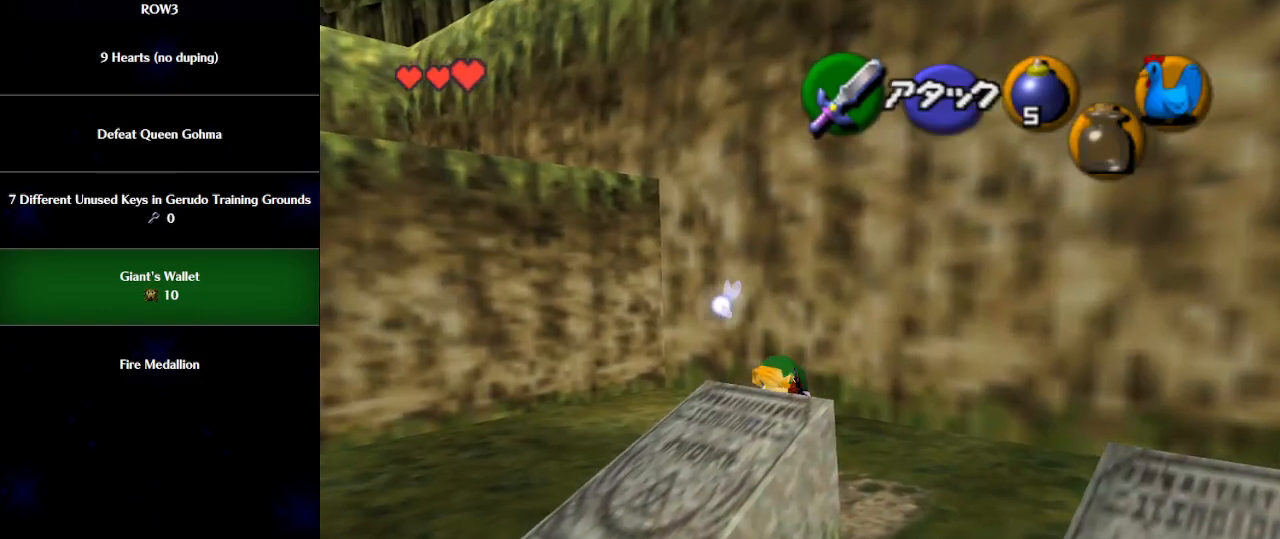
{"buttons": [], "left_stick": "up-right", "events": [[267, "A", "up"], [367, "left_stick", "up-right"]]}
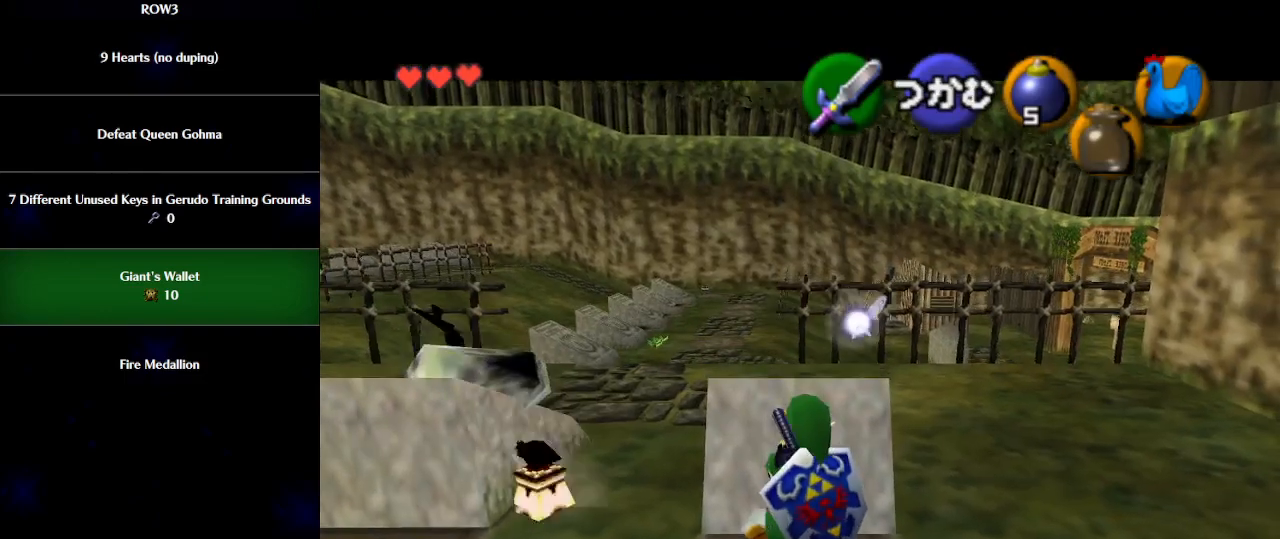
{"buttons": [], "left_stick": "up-right", "events": []}
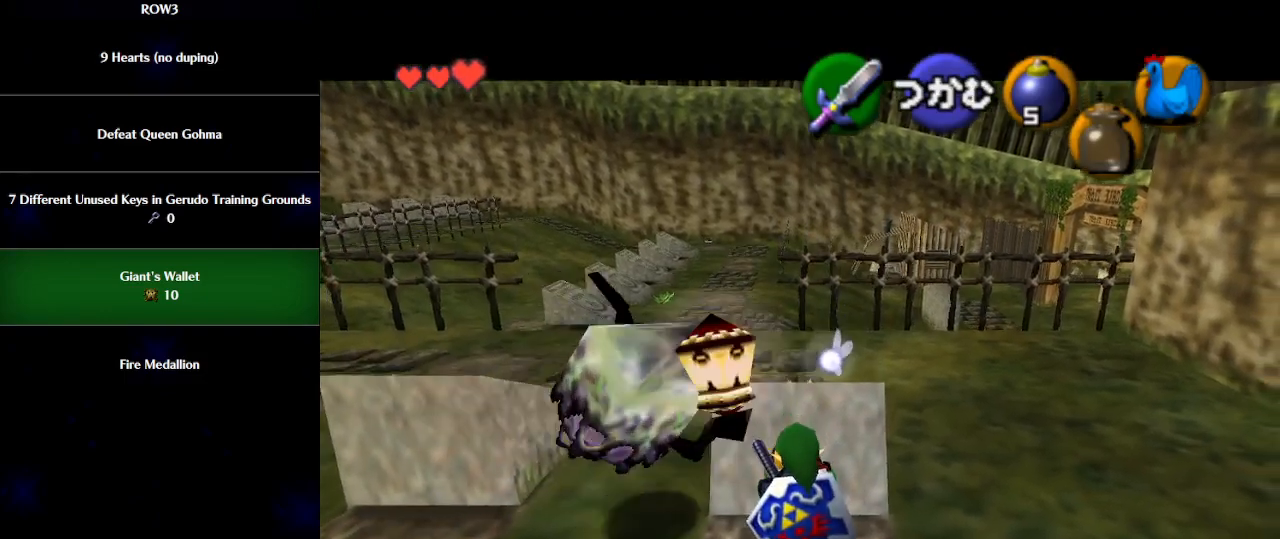
{"buttons": ["L1"], "left_stick": "up-left", "events": [[483, "L1", "down"], [483, "left_stick", "up-left"]]}
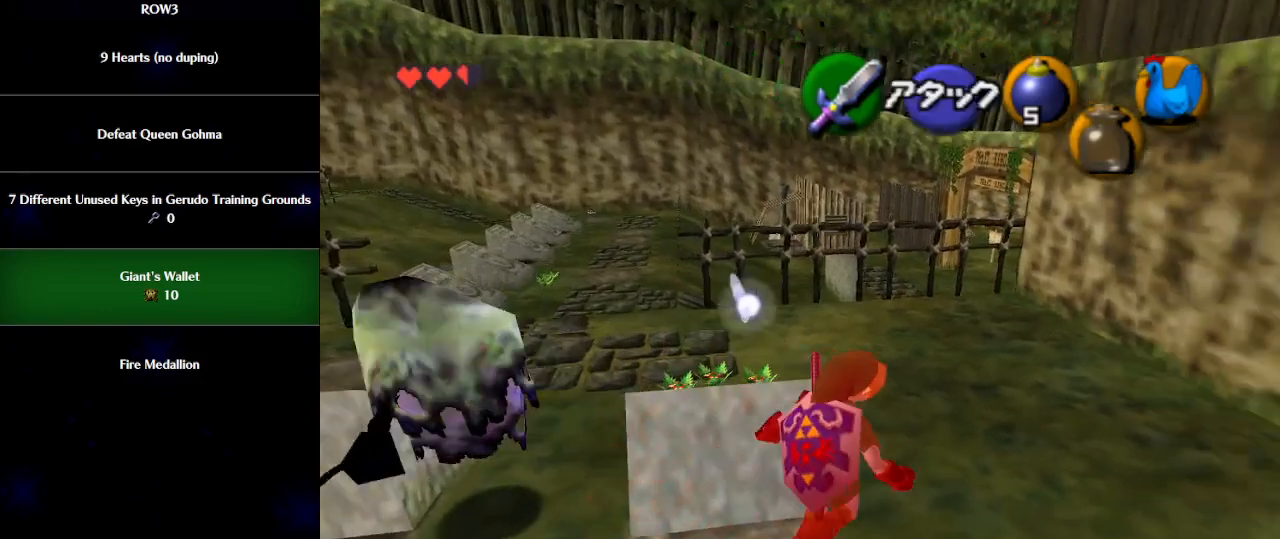
{"buttons": ["L1"], "left_stick": "down-right", "events": [[17, "left_stick", "left"], [50, "A", "down"], [150, "A", "up"], [300, "left_stick", "down-right"]]}